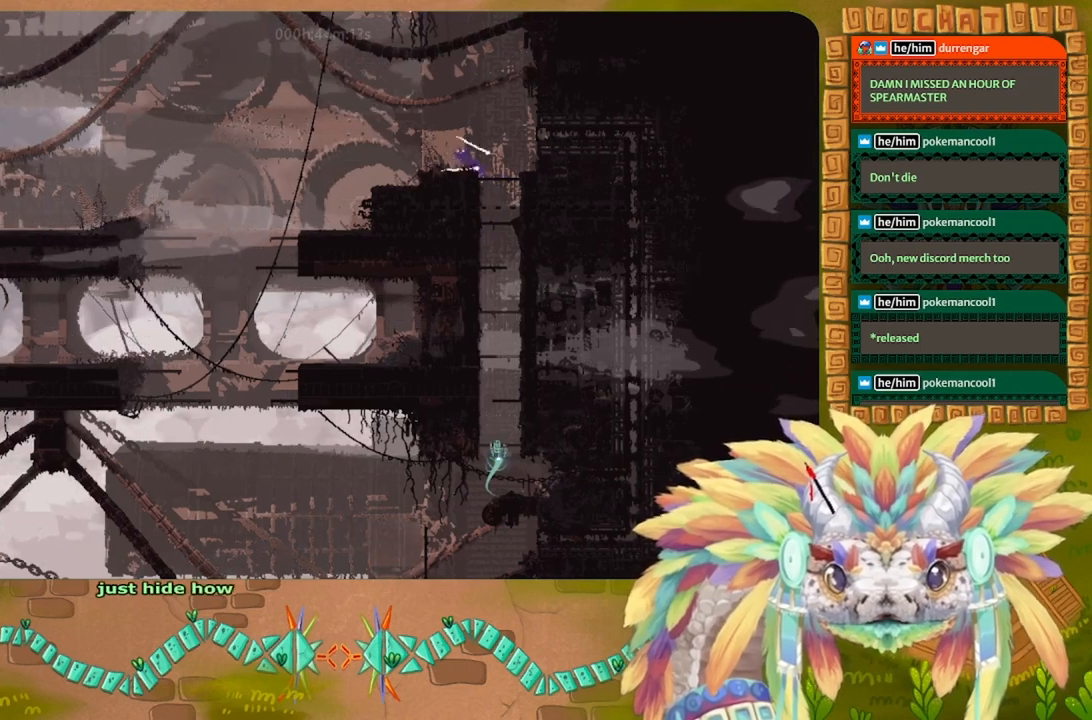
Gameplay with keyboard; each line is a JSON object with the keys held at the frame after it. "events" lists presses ("down") and releases ("up") of "down", "g", "left", "r", "right", "t" and "up" between this image and that frame as [ms after this image, input, new state], when the widget could be followed in between. No other keys are recorded. Mouse input is not recorded. Not read: other_keys.
{"keys": []}
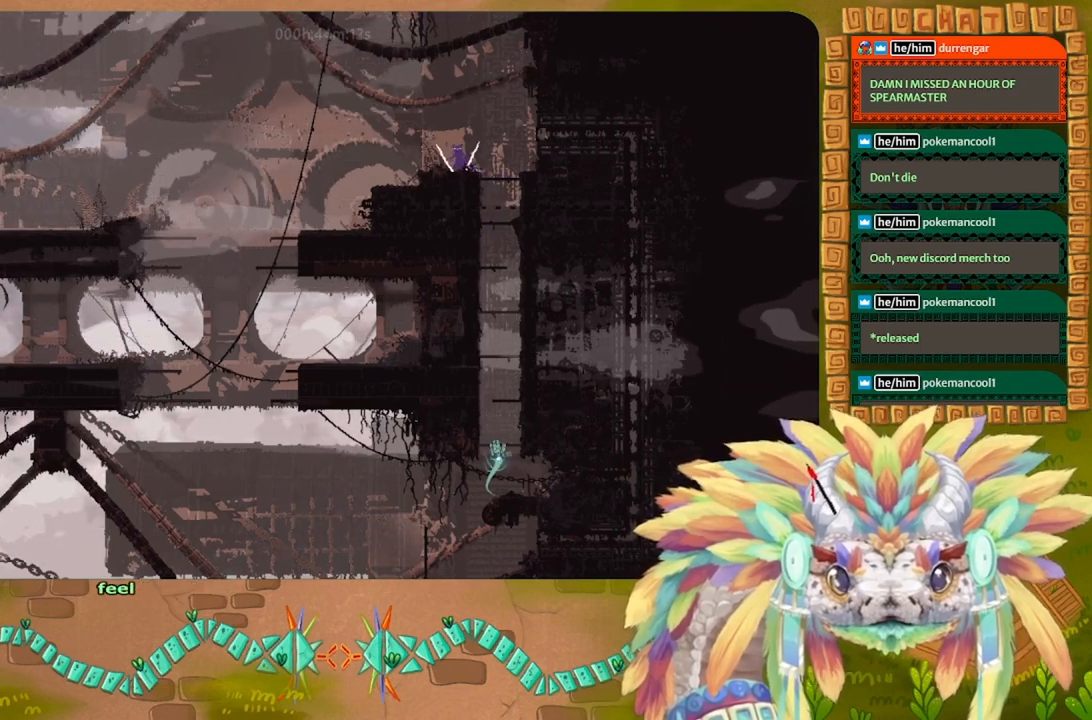
{"keys": ["right"]}
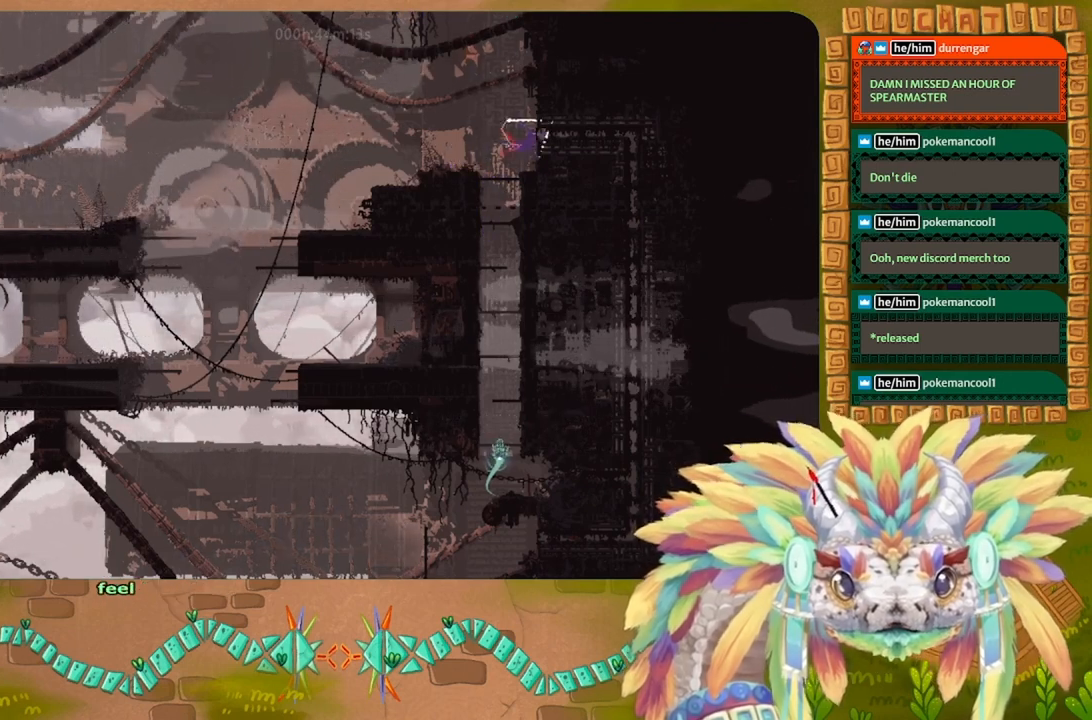
{"keys": [], "events": [[33, "right", "up"]]}
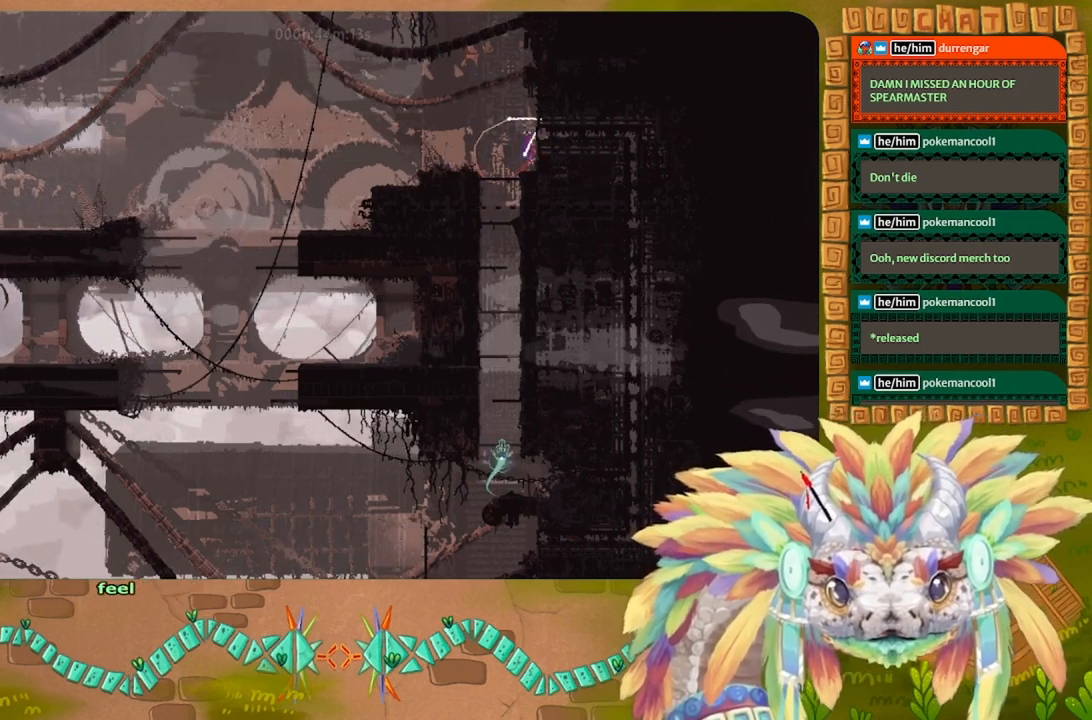
{"keys": [], "events": [[233, "right", "down"], [300, "right", "up"]]}